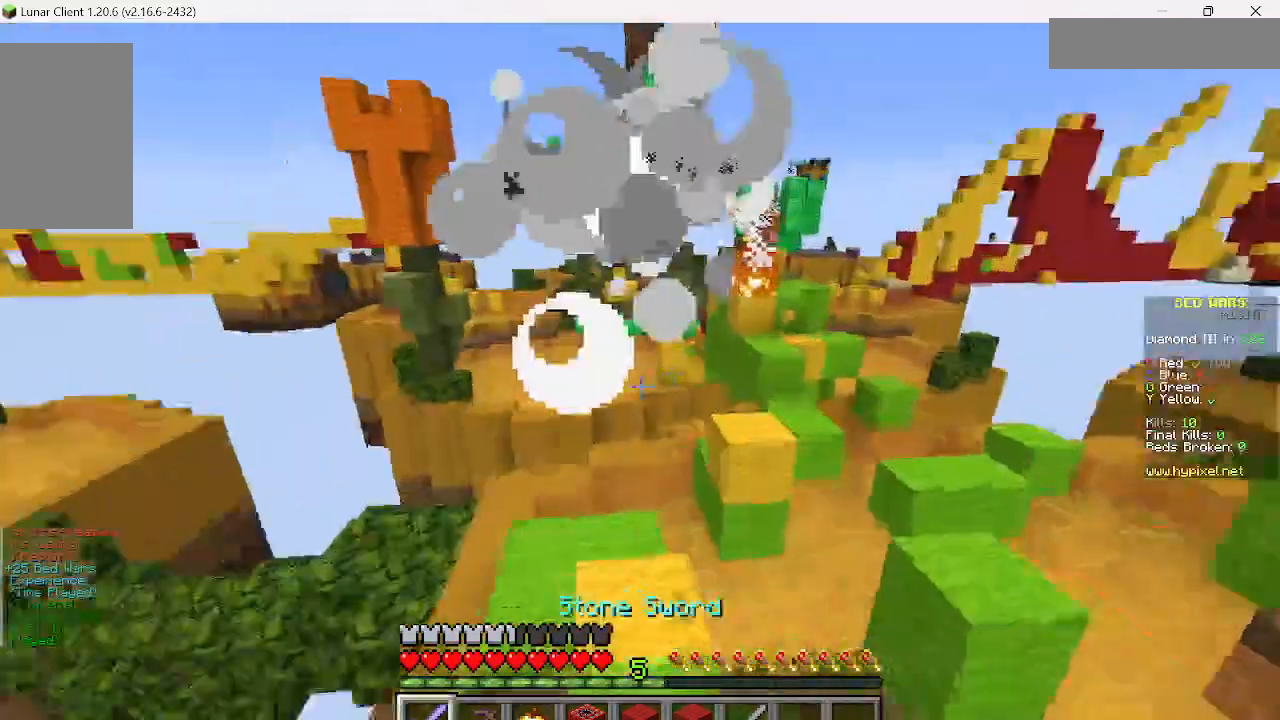
Gameplay with keyboard and mouse; each line is a JSON object with the keys and mouse buttons held at the frame after it. "events" lists presses ("down") and releases ("up") of "a", "d", "s", "w", "mouse_left" and "mouse_right" between this image and that frame as [ms after this image, input, new state], when the widget could be followed in between. "mouse_left", "mouse_right" = the "left", "right" buttons of the "mouse" list. No other keys are recorded. Fast repeated clicks can show as one long hold. Mouse movement is not recorded.
{"keys": [], "mouse": [], "events": [[245, "w", "up"]]}
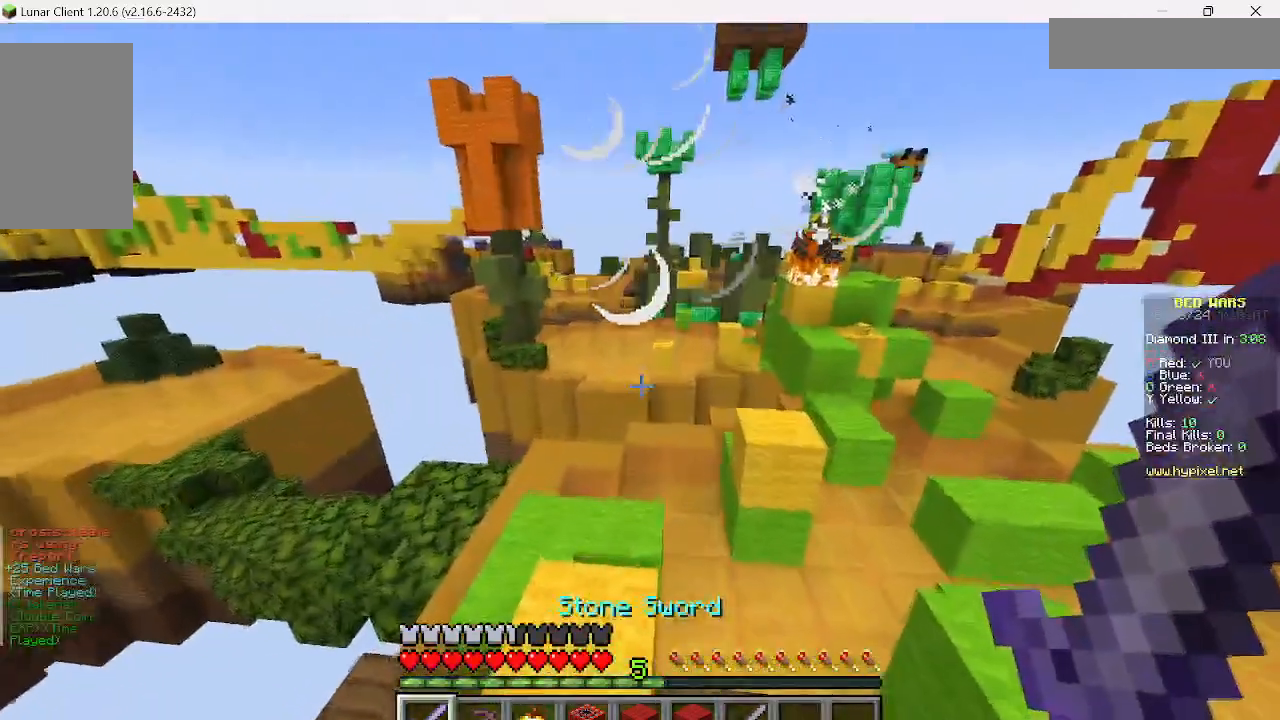
{"keys": ["w"], "mouse": [], "events": [[222, "w", "down"]]}
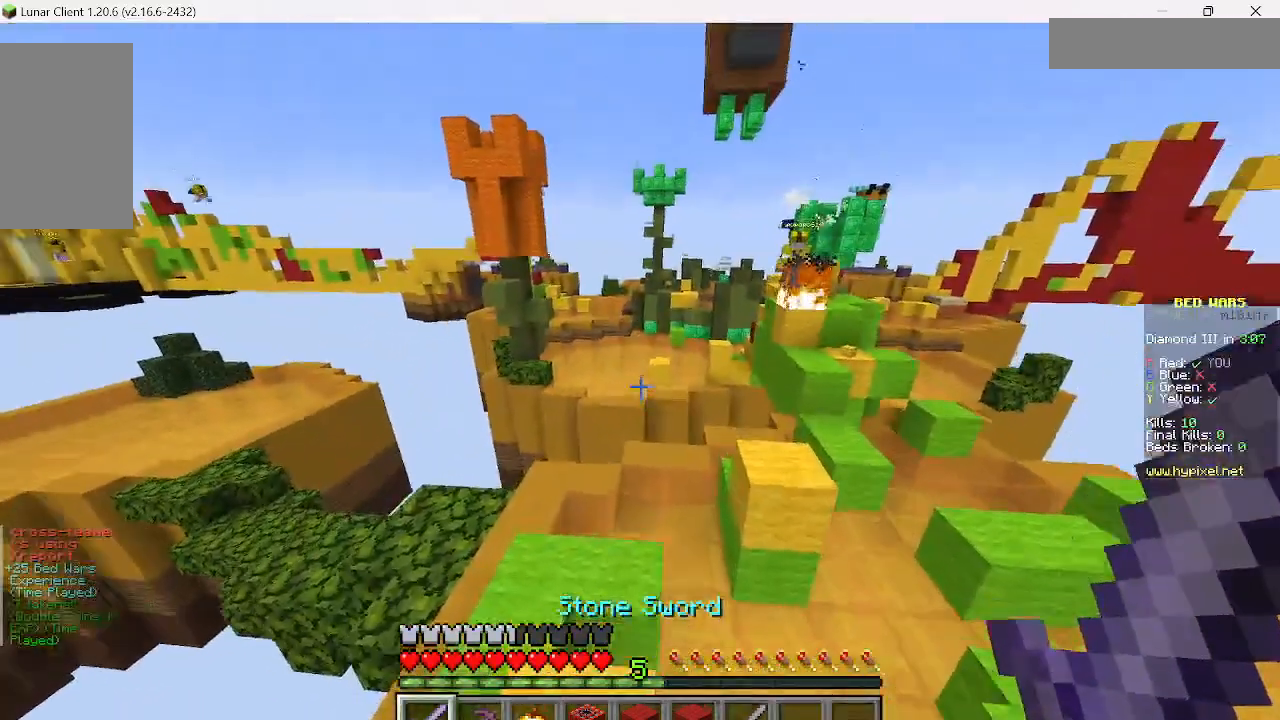
{"keys": ["d", "w"], "mouse": [], "events": [[467, "d", "down"]]}
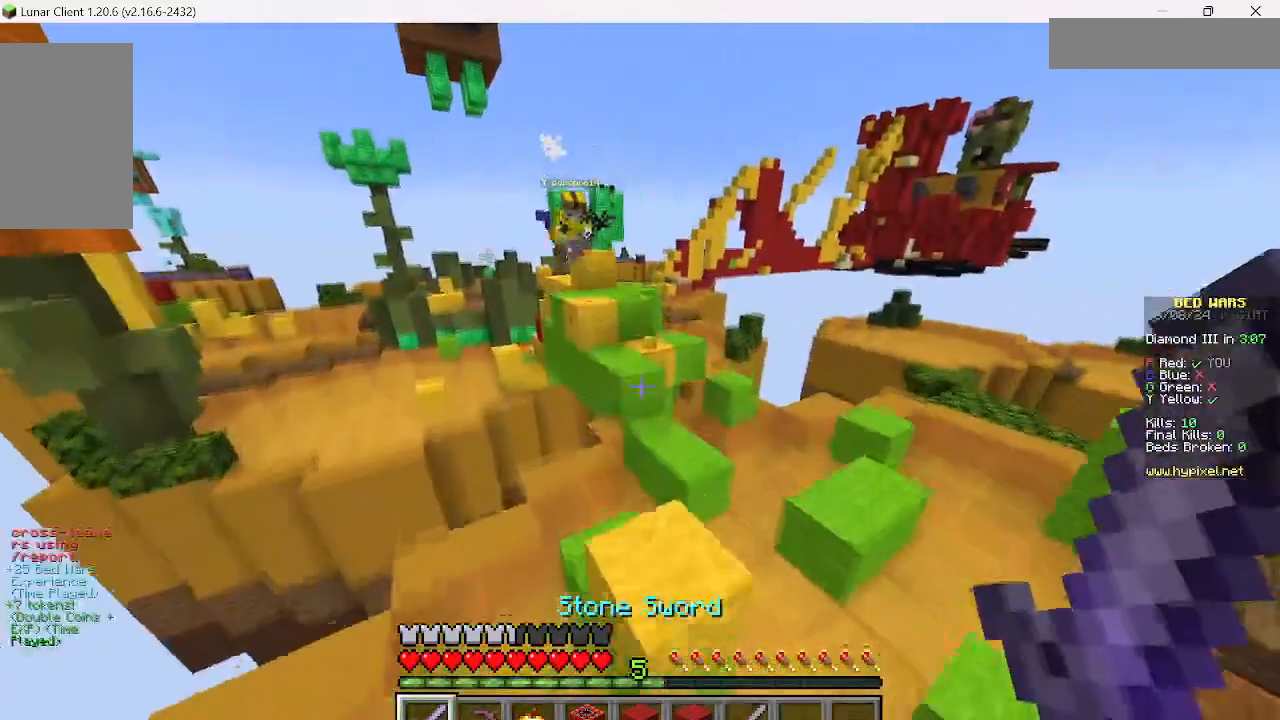
{"keys": ["w"], "mouse": [], "events": [[200, "d", "up"]]}
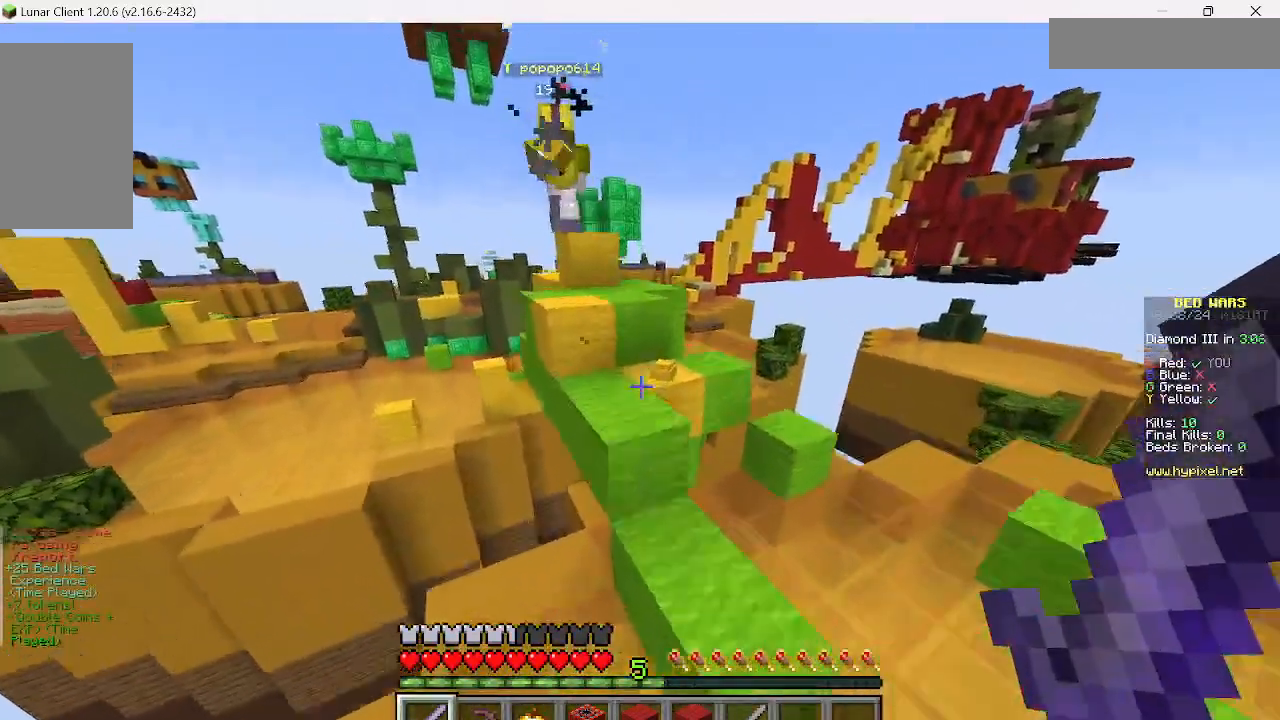
{"keys": ["a", "w"], "mouse": [], "events": [[489, "a", "down"]]}
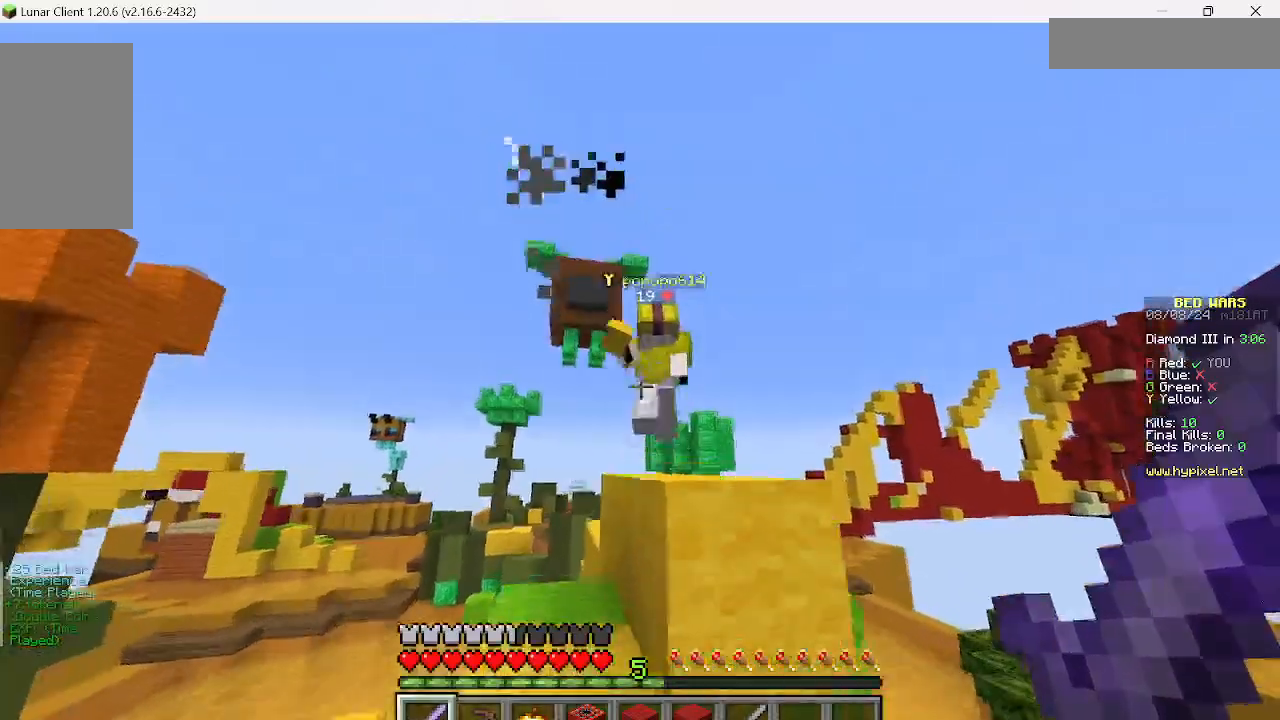
{"keys": ["w"], "mouse": ["left"], "events": [[67, "mouse_left", "down"], [311, "mouse_left", "up"], [400, "a", "up"], [400, "mouse_left", "down"]]}
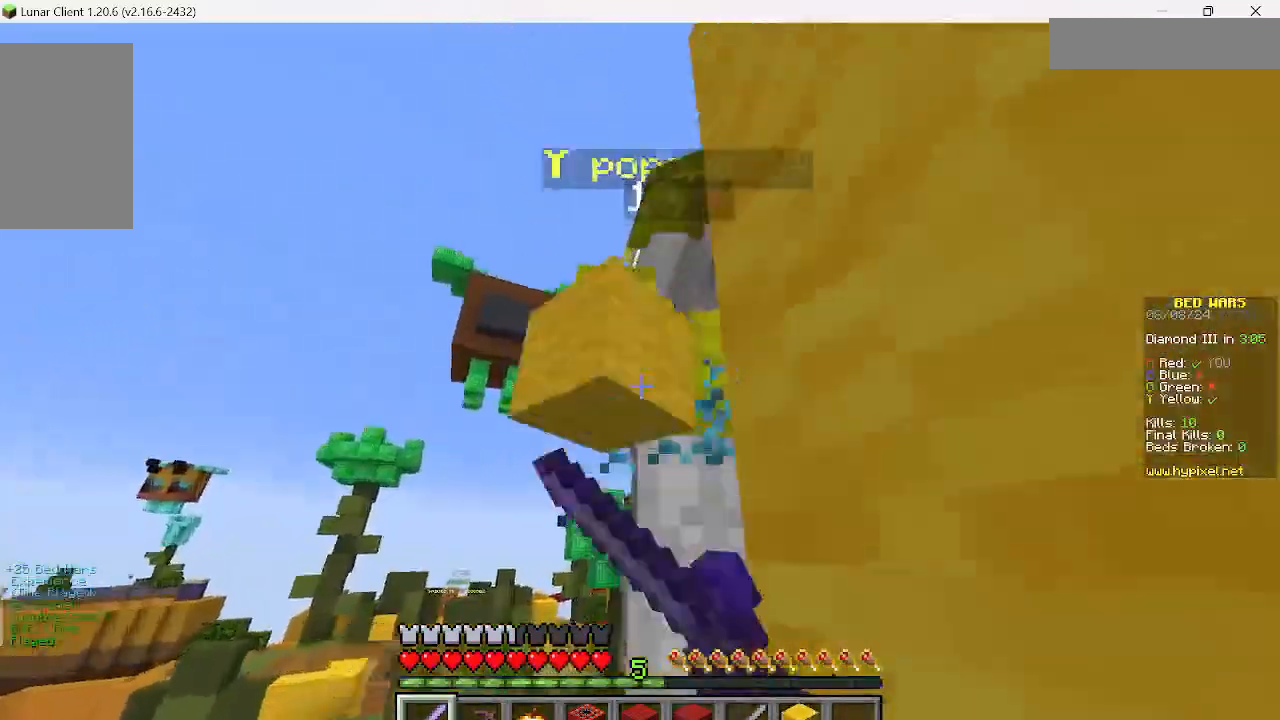
{"keys": ["d", "w"], "mouse": ["left"], "events": [[67, "d", "down"], [222, "d", "up"], [333, "d", "down"]]}
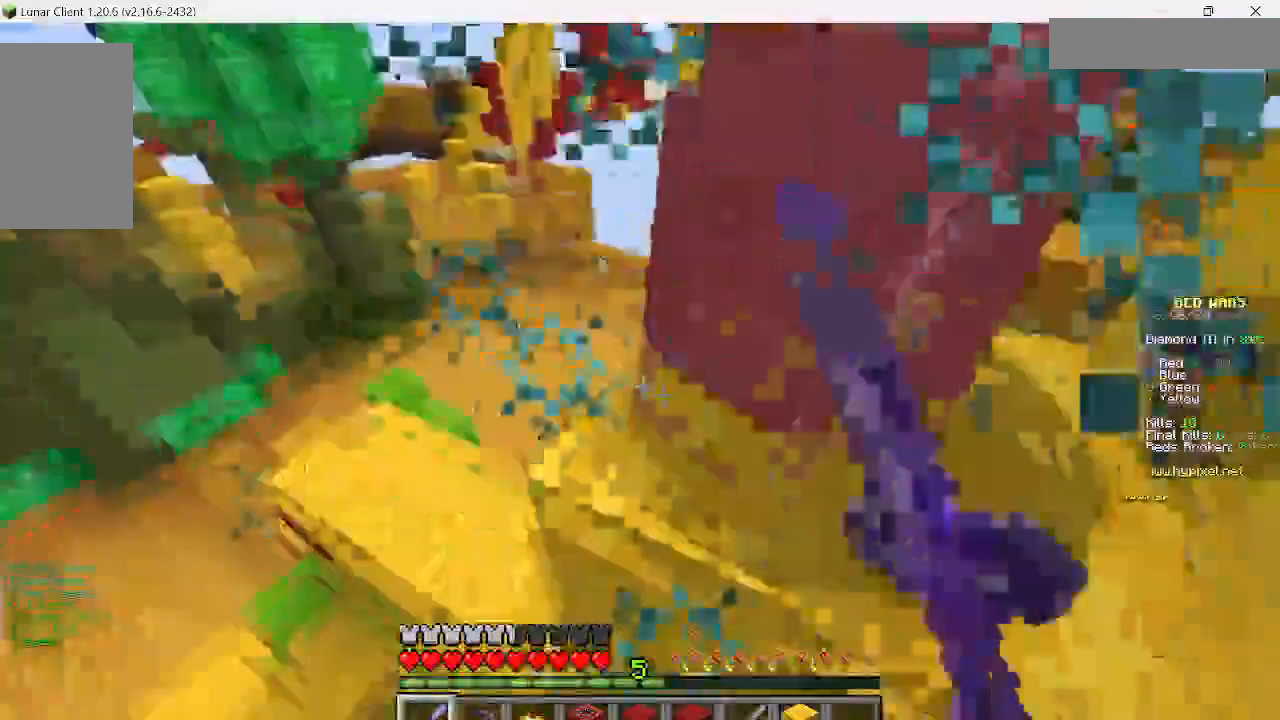
{"keys": ["w"], "mouse": ["left"], "events": [[400, "d", "up"]]}
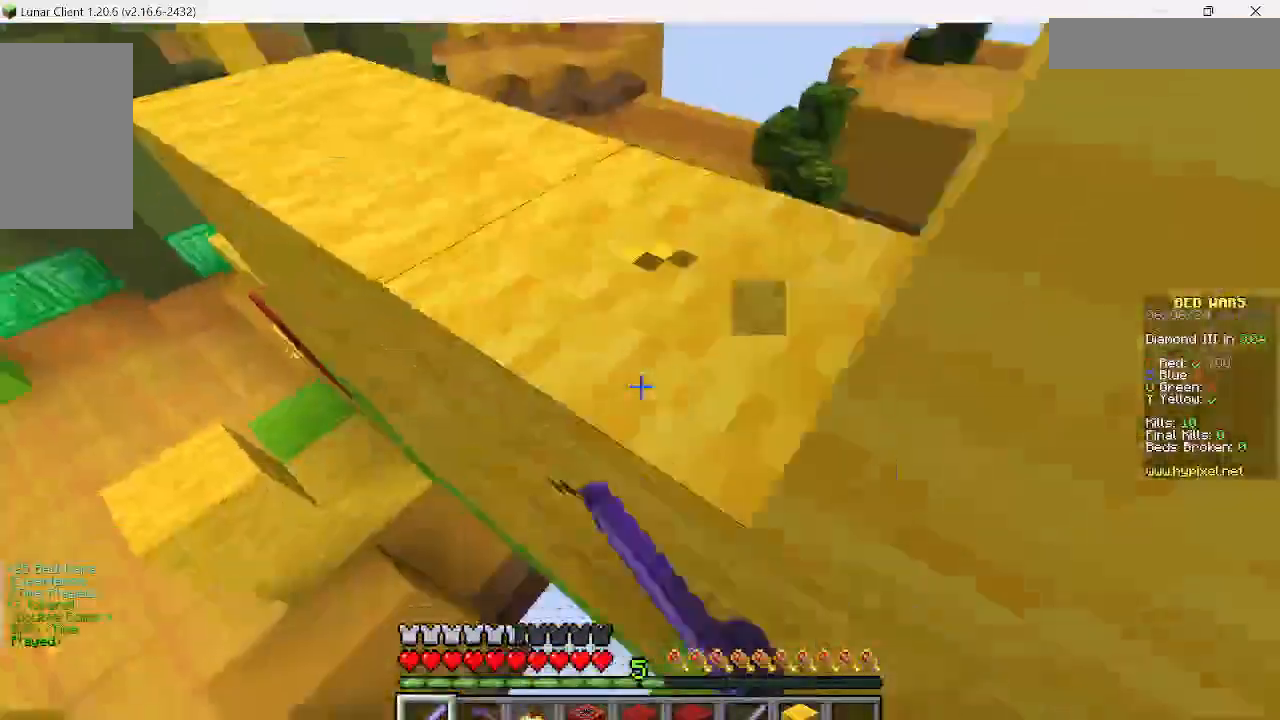
{"keys": ["w"], "mouse": [], "events": [[156, "mouse_left", "up"]]}
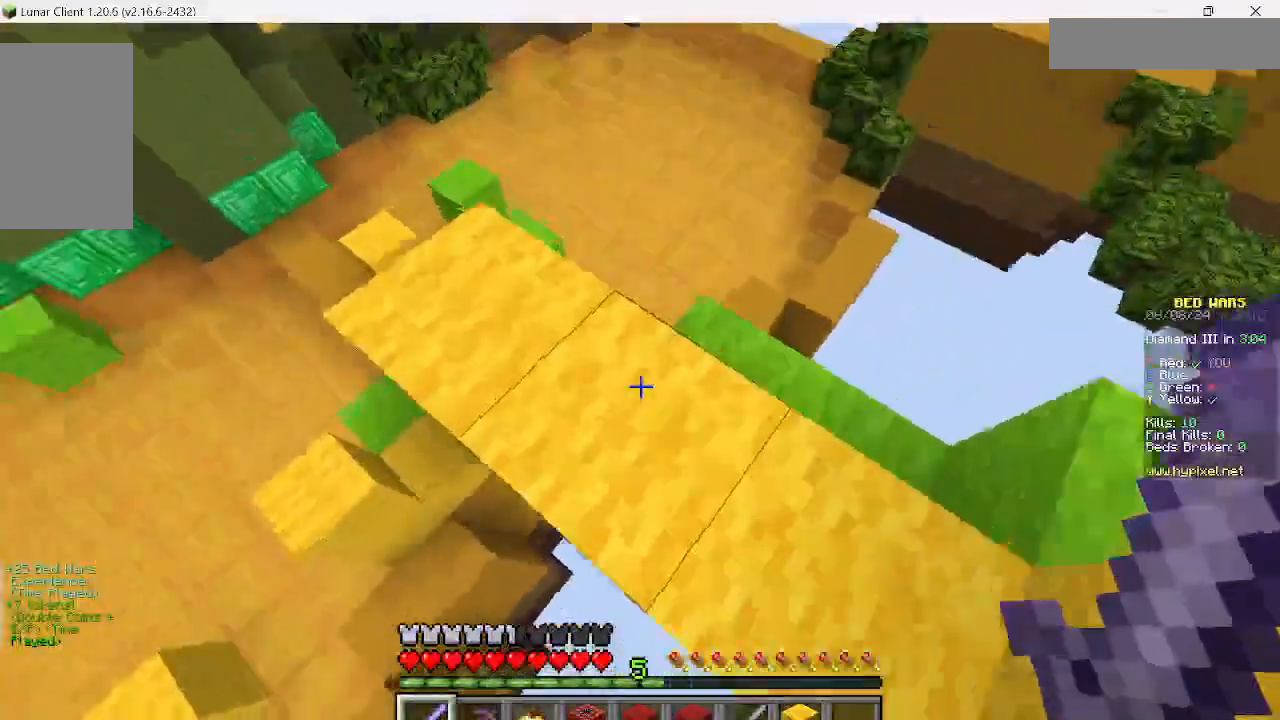
{"keys": [], "mouse": [], "events": [[222, "w", "up"]]}
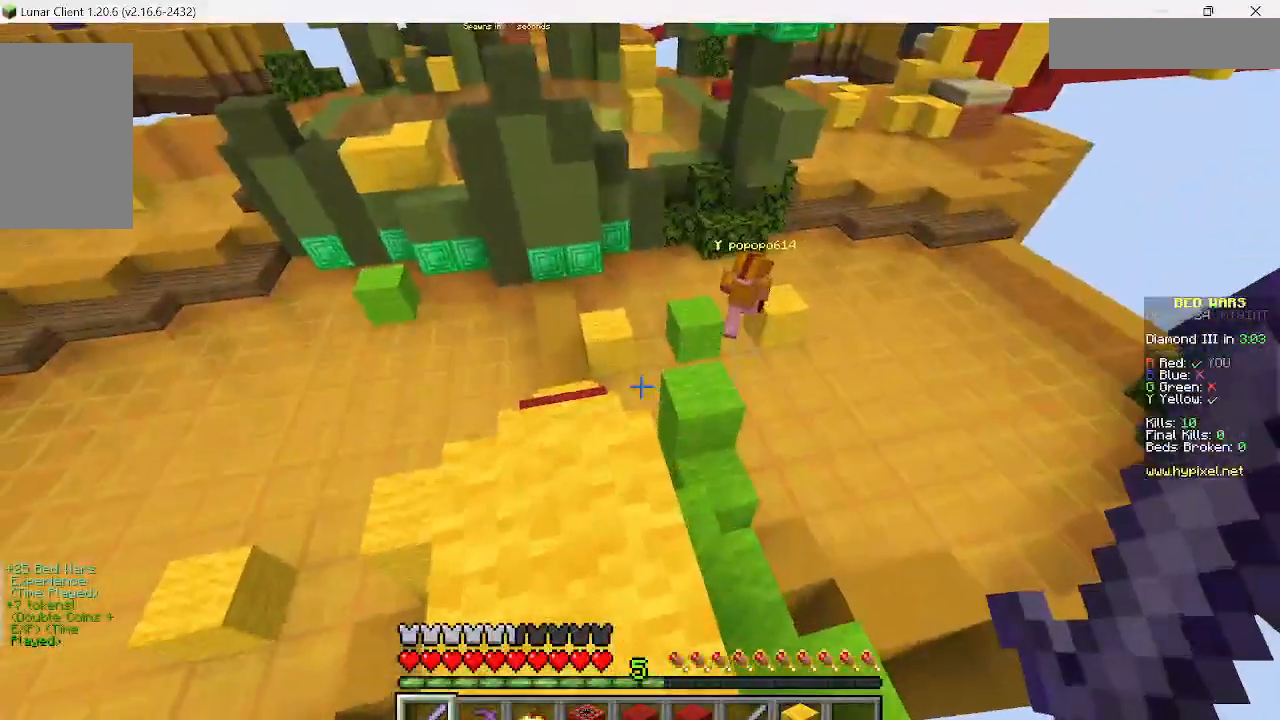
{"keys": ["w"], "mouse": [], "events": [[22, "w", "down"]]}
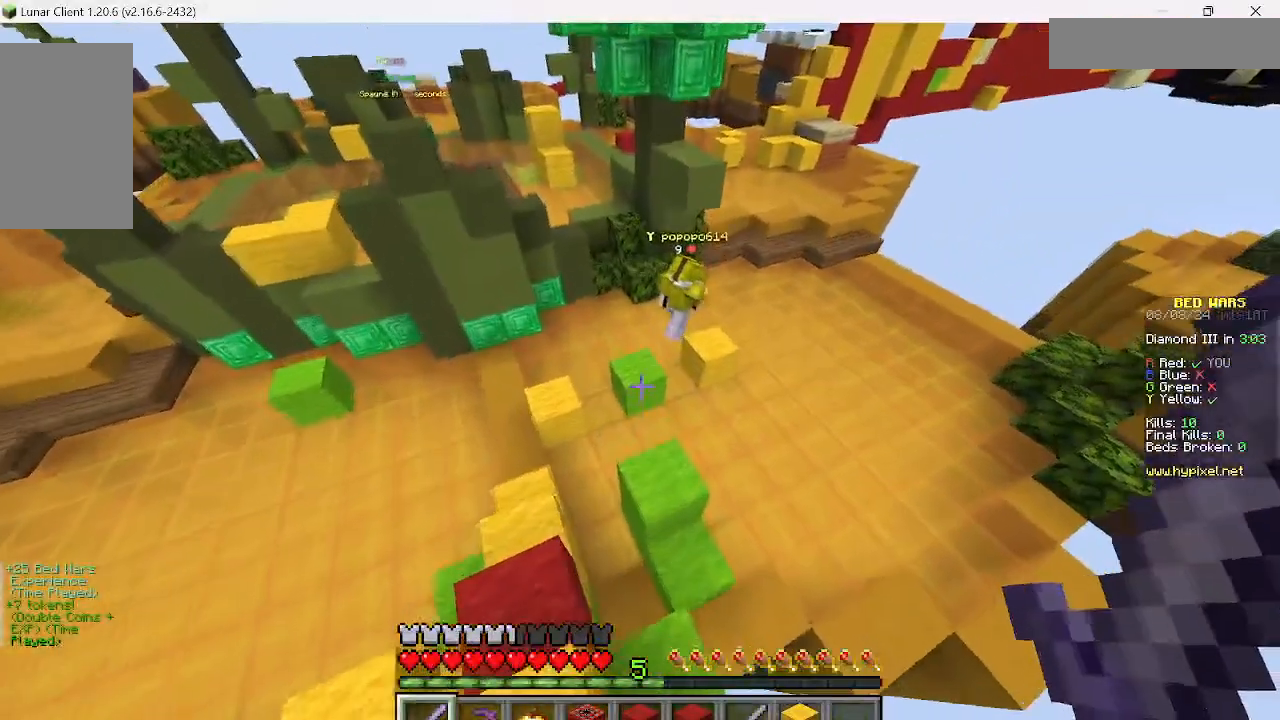
{"keys": ["w"], "mouse": [], "events": []}
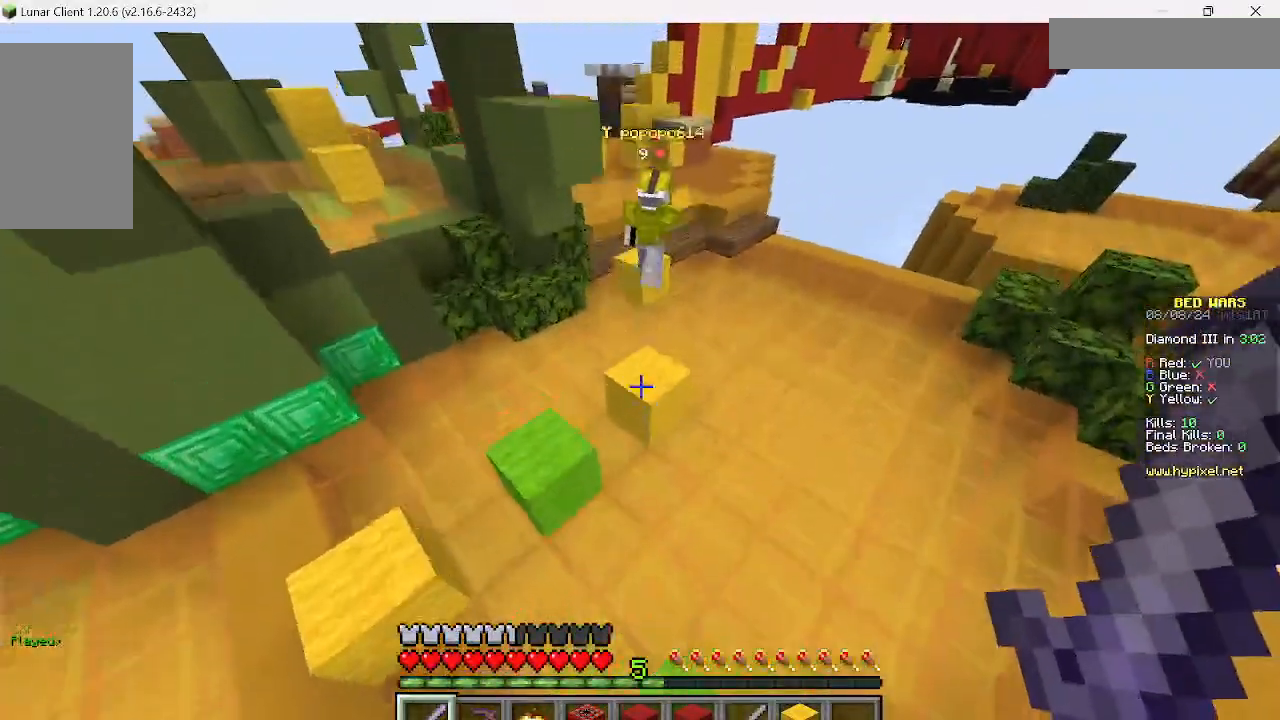
{"keys": ["w"], "mouse": [], "events": []}
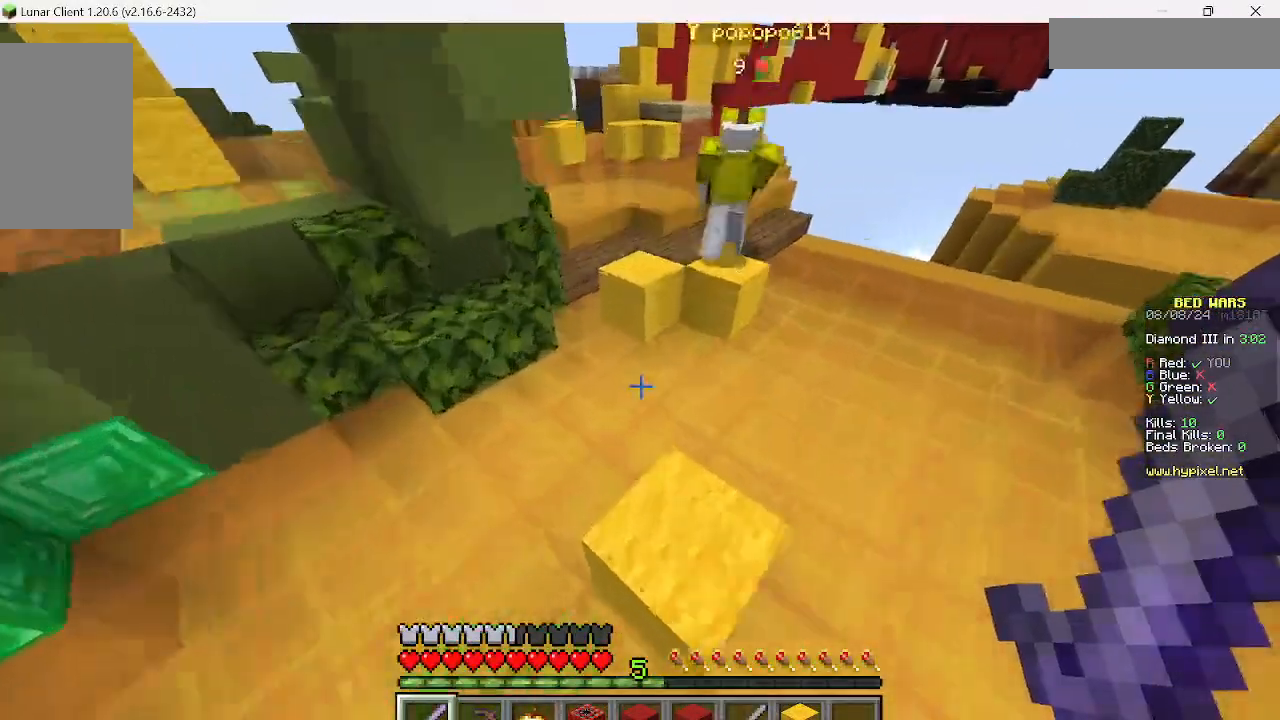
{"keys": ["d", "w"], "mouse": [], "events": [[489, "d", "down"]]}
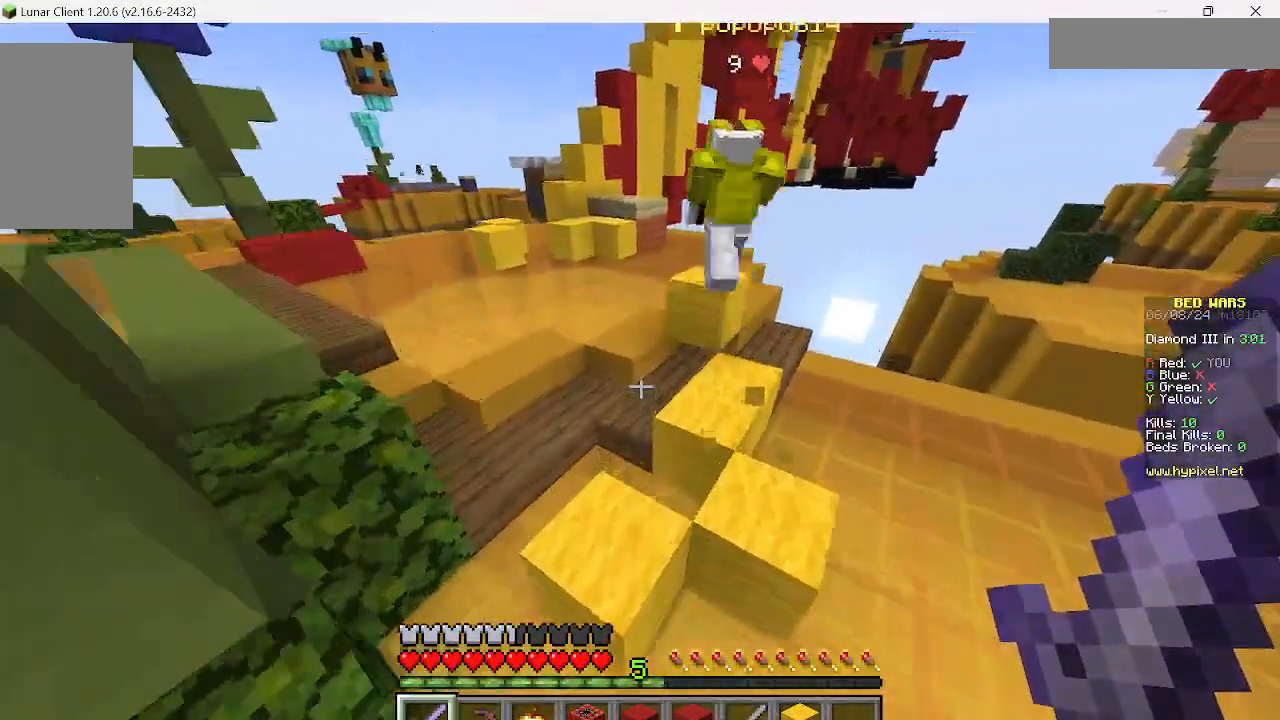
{"keys": ["a", "w"], "mouse": ["left"], "events": [[156, "d", "up"], [400, "a", "down"], [467, "mouse_left", "down"]]}
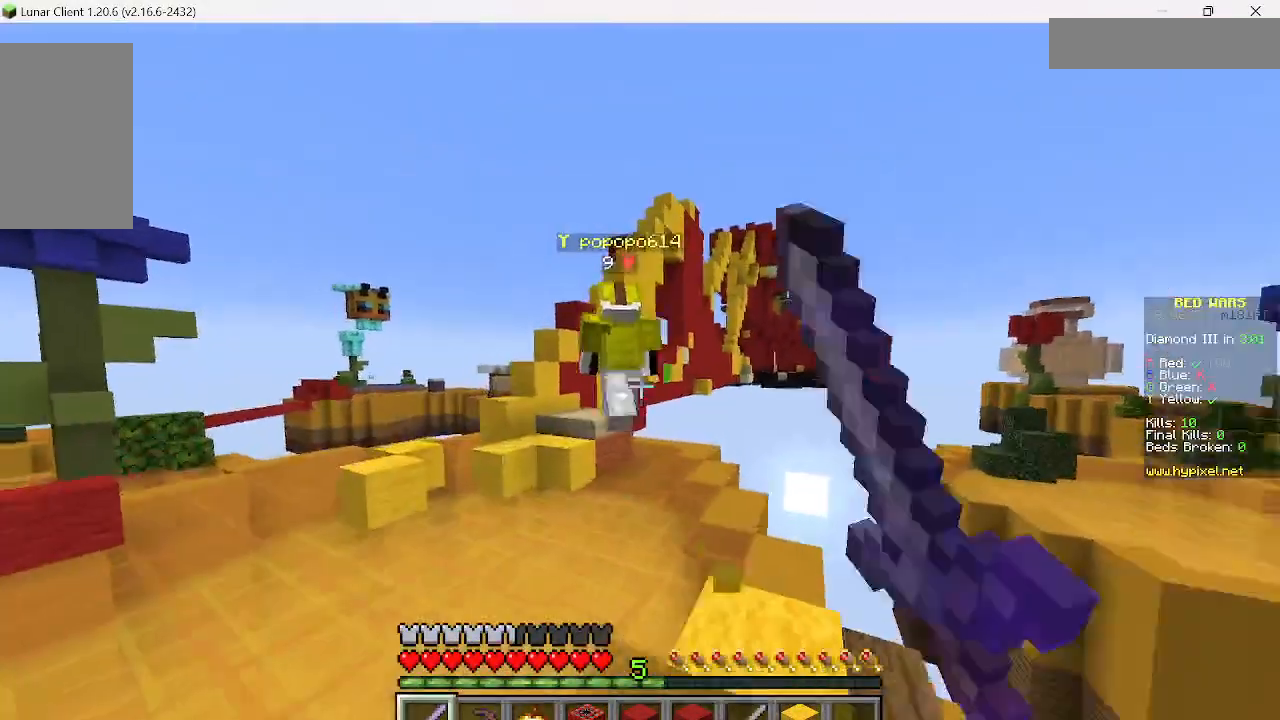
{"keys": ["w"], "mouse": []}
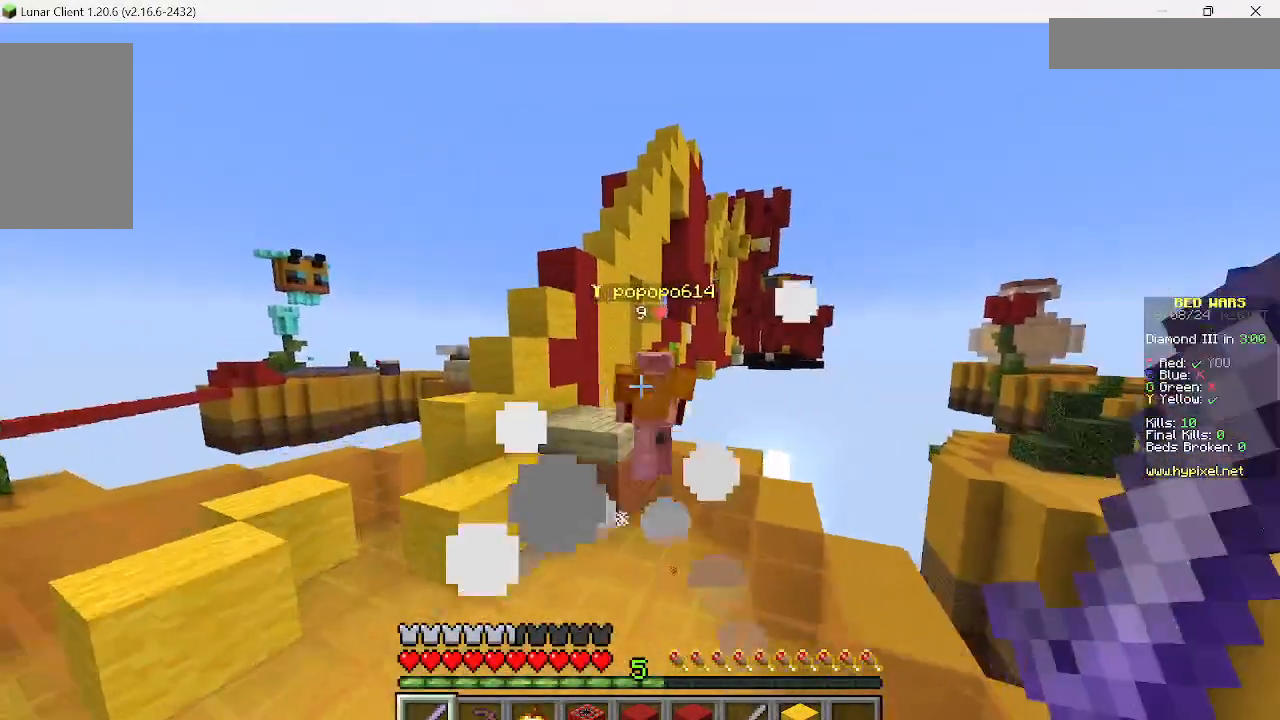
{"keys": ["w"], "mouse": ["left"], "events": [[400, "mouse_left", "down"]]}
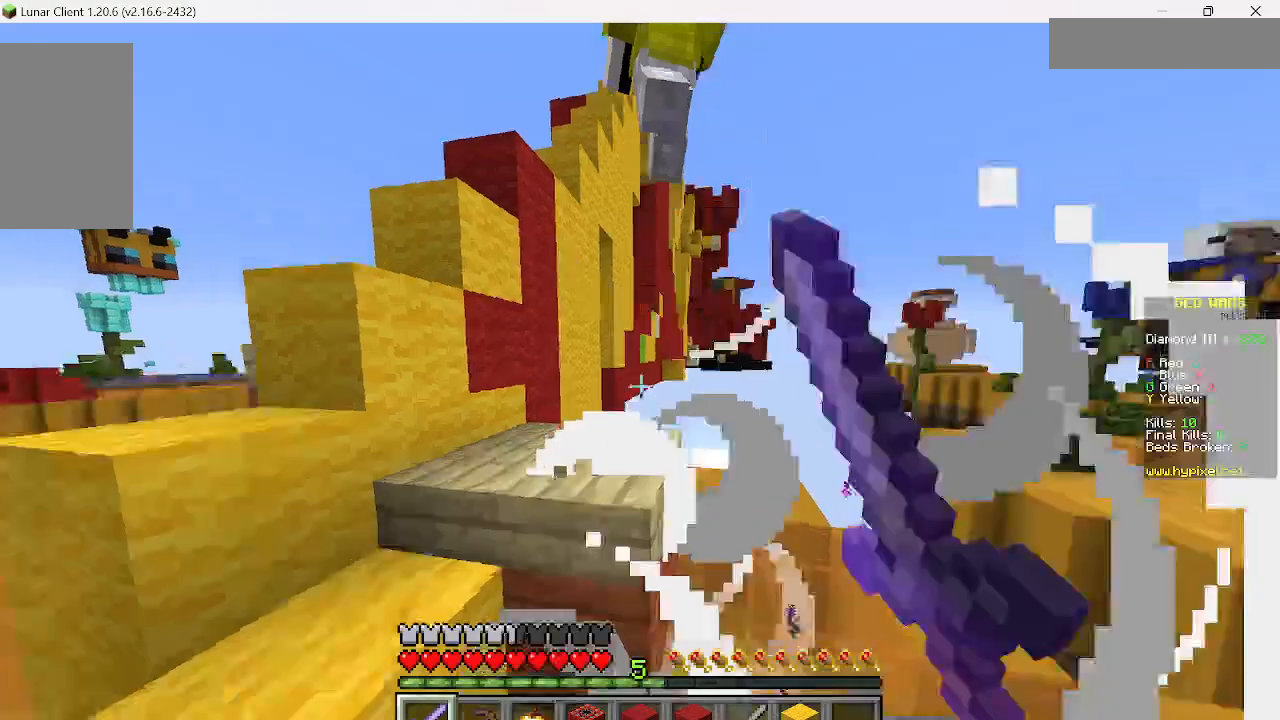
{"keys": ["w"], "mouse": [], "events": [[44, "mouse_left", "up"], [111, "mouse_left", "down"], [244, "a", "down"], [244, "mouse_left", "up"], [311, "mouse_left", "down"], [422, "a", "up"], [422, "mouse_left", "up"]]}
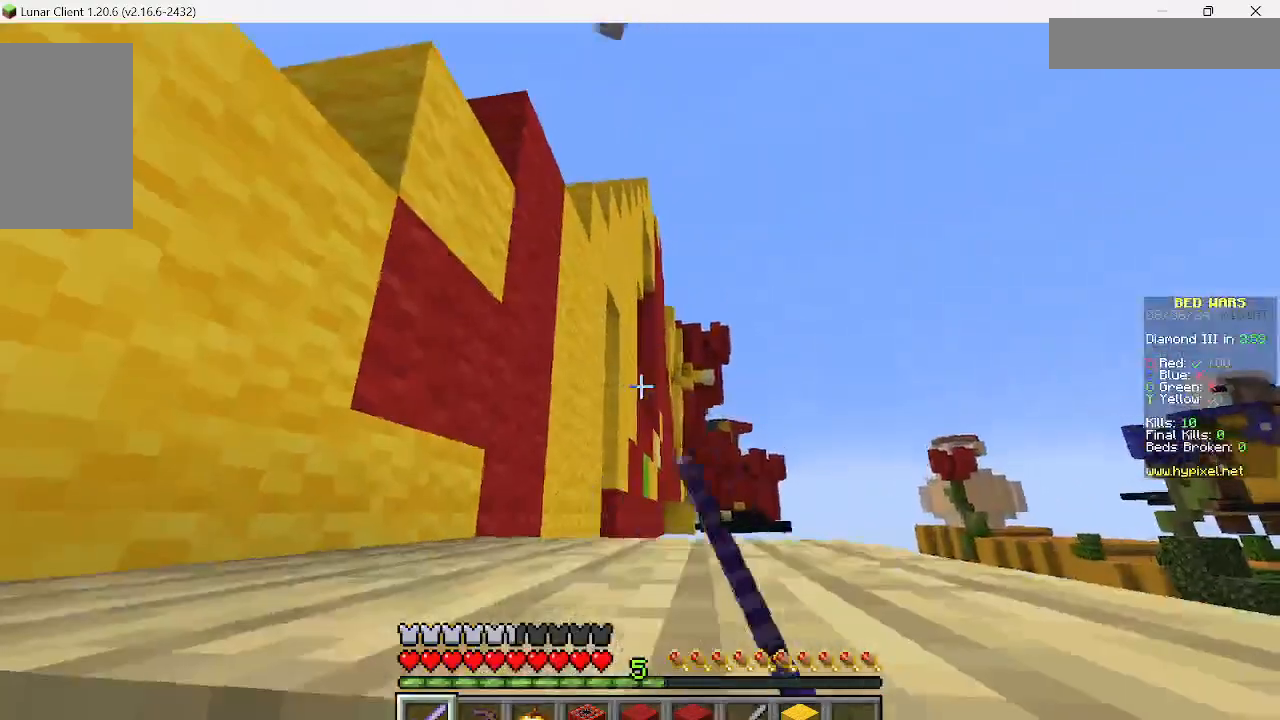
{"keys": ["a", "s"], "mouse": [], "events": [[22, "w", "up"], [200, "a", "down"], [445, "s", "down"]]}
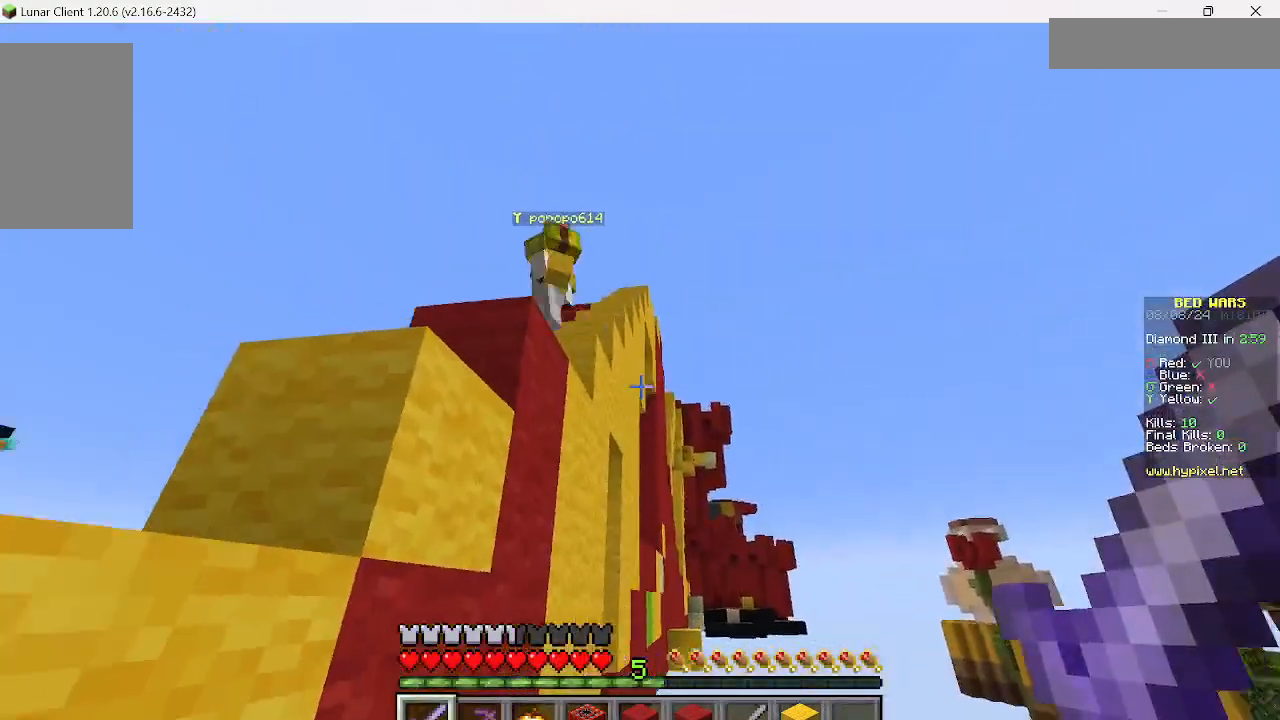
{"keys": ["s"], "mouse": [], "events": [[311, "a", "up"]]}
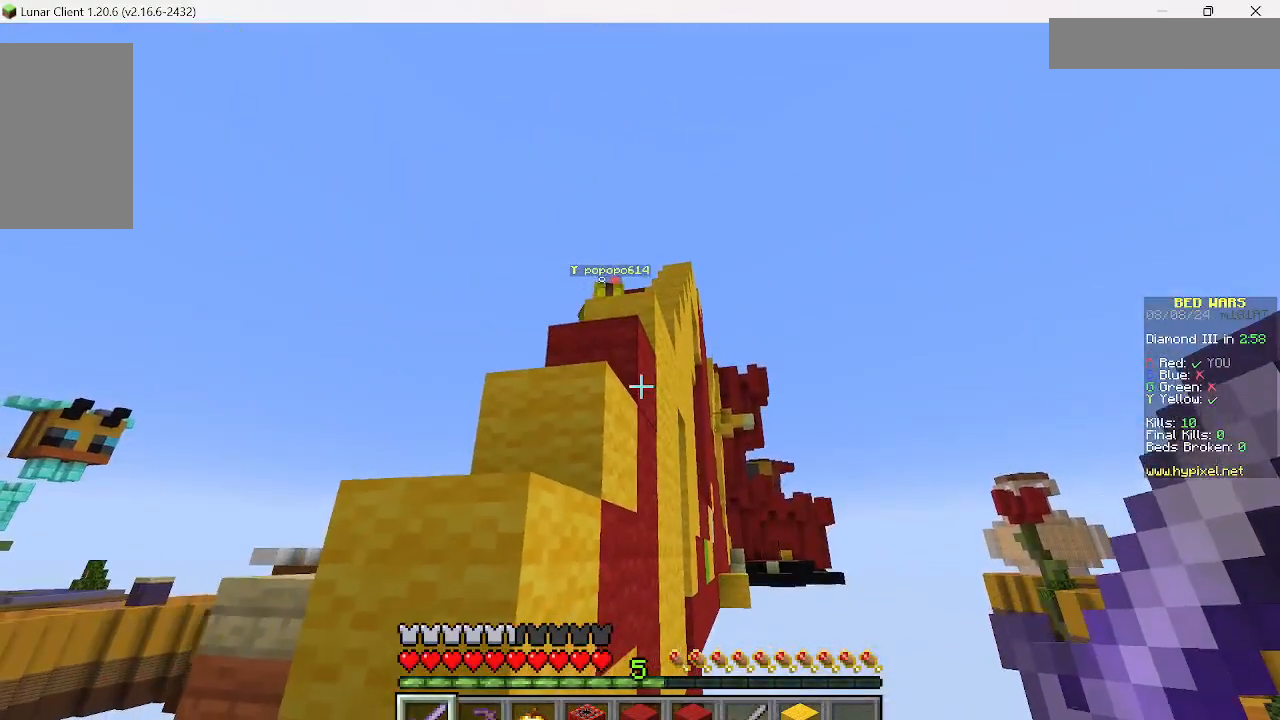
{"keys": [], "mouse": [], "events": [[67, "s", "up"]]}
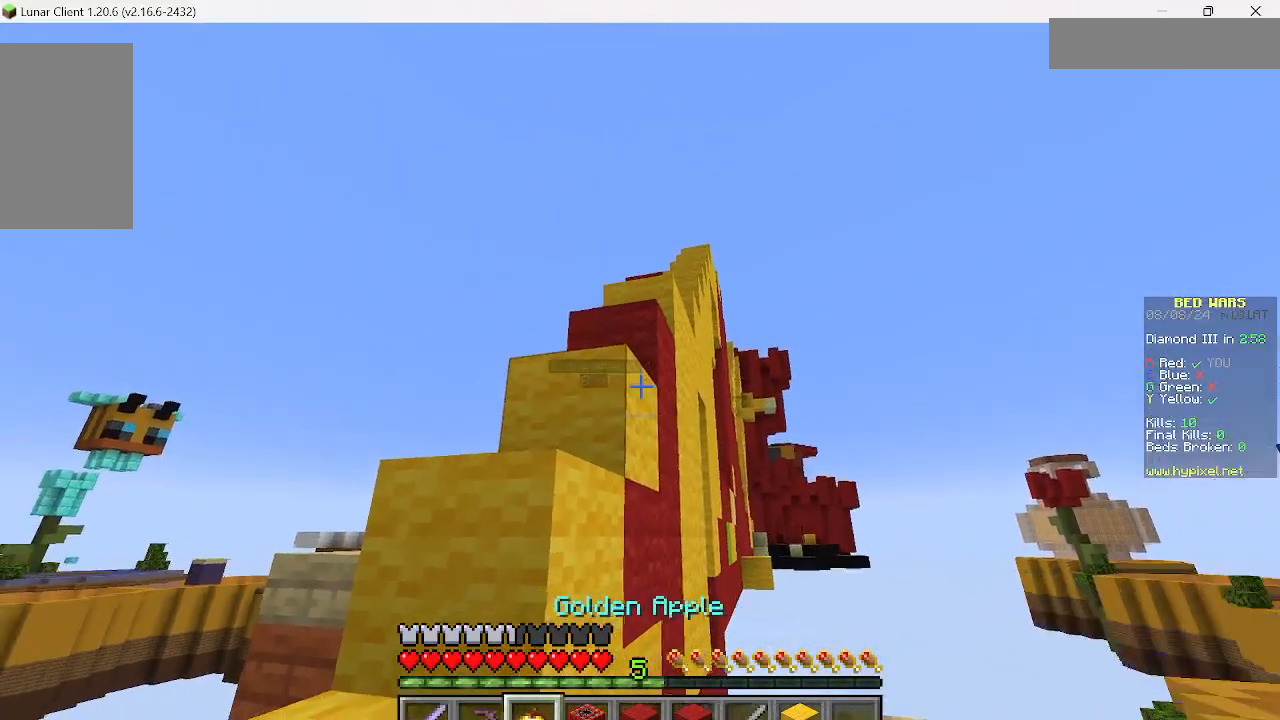
{"keys": ["w"], "mouse": [], "events": [[67, "w", "down"], [200, "a", "down"], [422, "a", "up"]]}
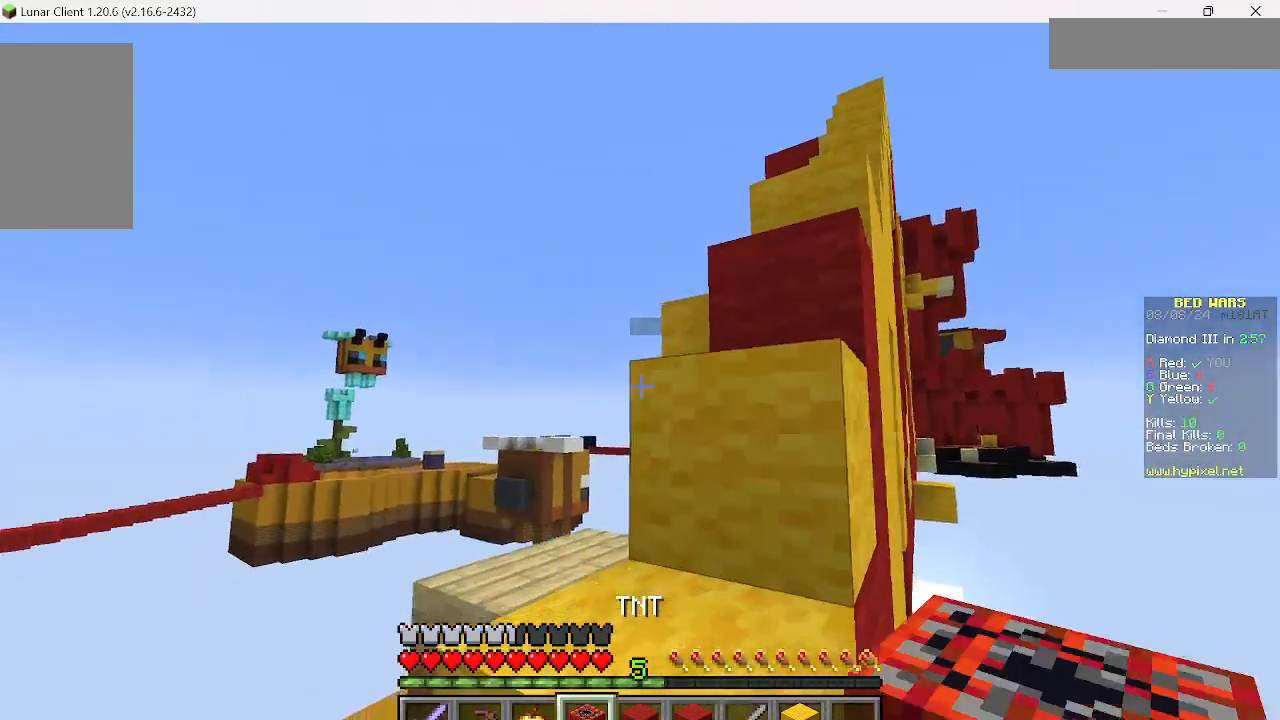
{"keys": ["w"], "mouse": [], "events": []}
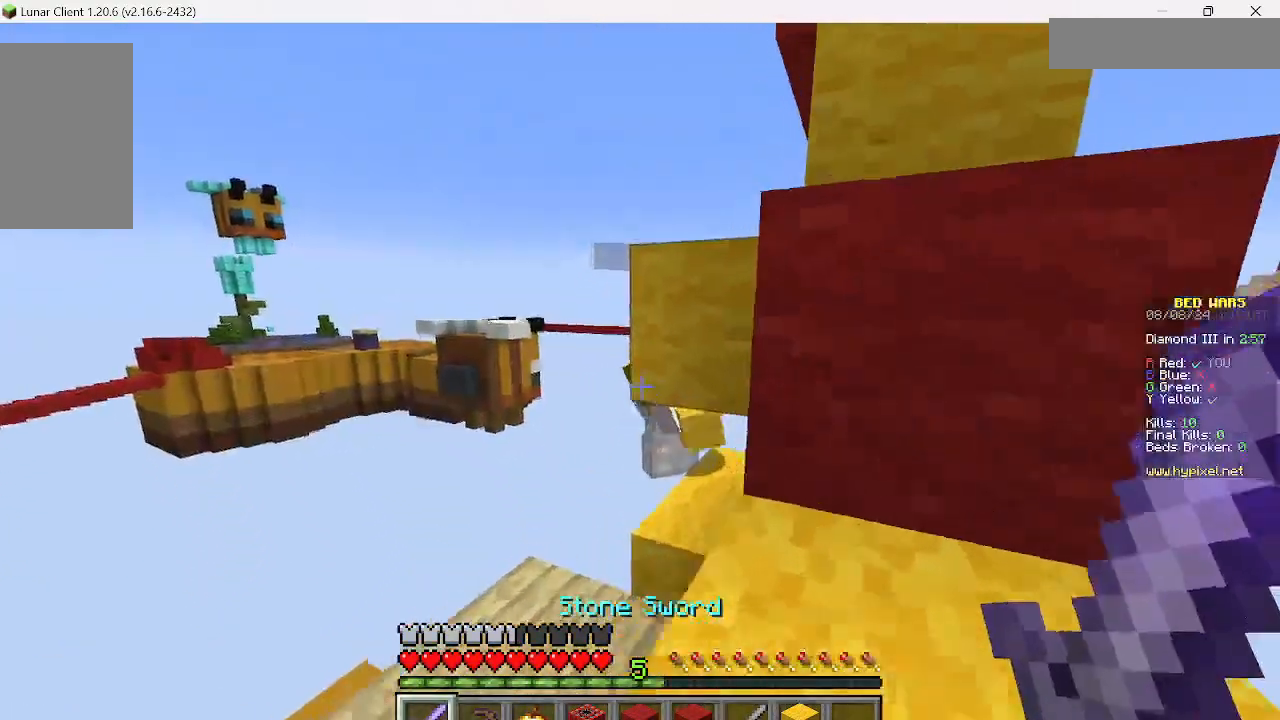
{"keys": ["w"], "mouse": [], "events": []}
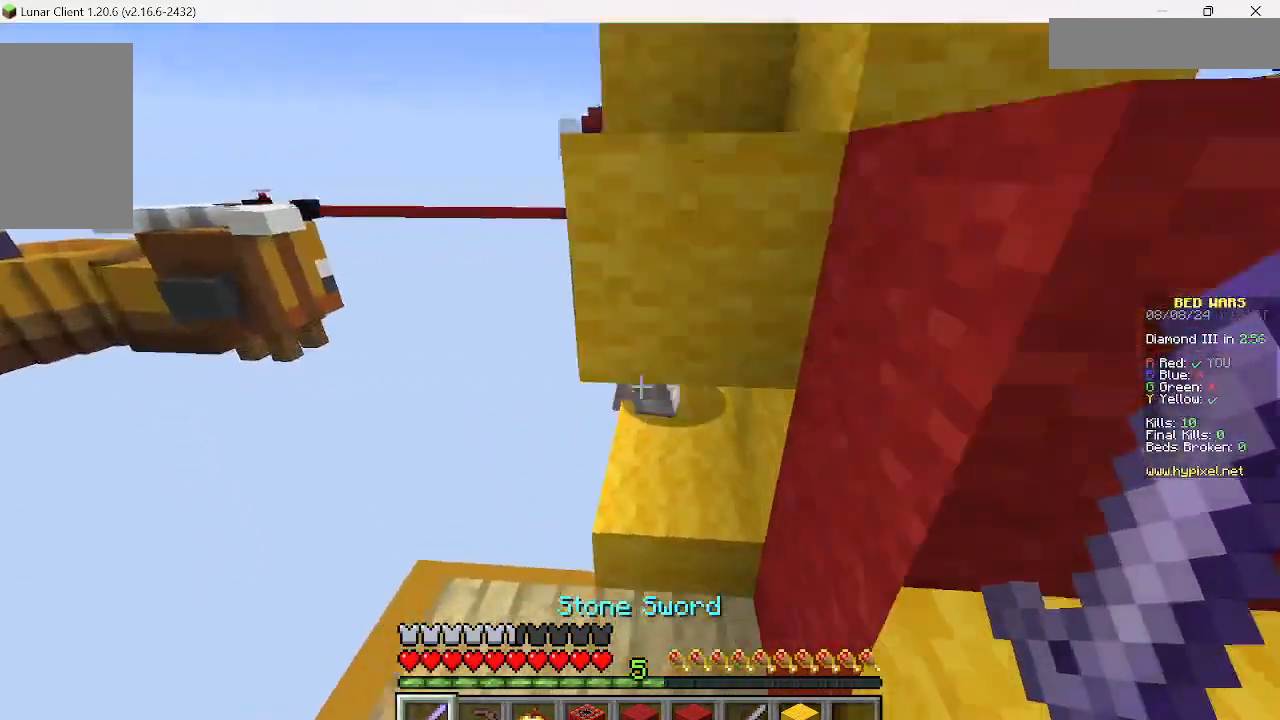
{"keys": [], "mouse": ["left"], "events": [[156, "mouse_left", "down"], [267, "a", "down"], [378, "a", "up"], [445, "w", "up"]]}
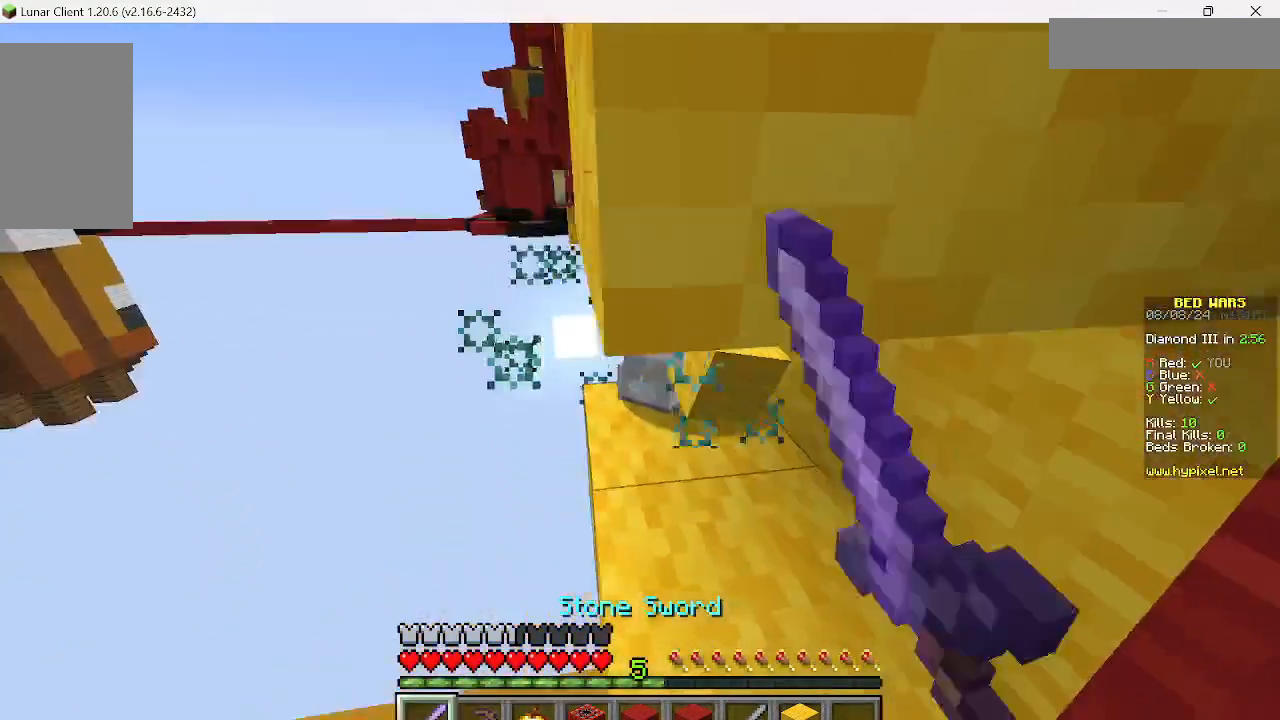
{"keys": [], "mouse": ["left"], "events": [[89, "s", "down"], [222, "s", "up"]]}
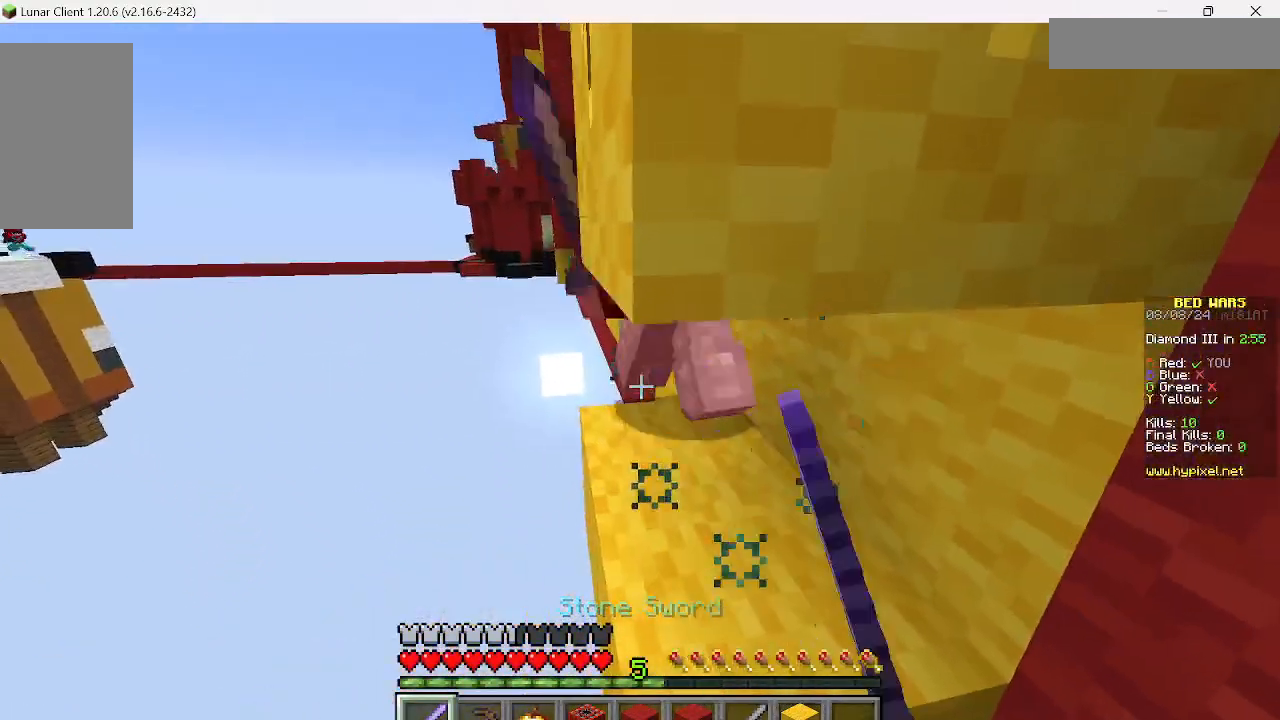
{"keys": [], "mouse": ["left"], "events": []}